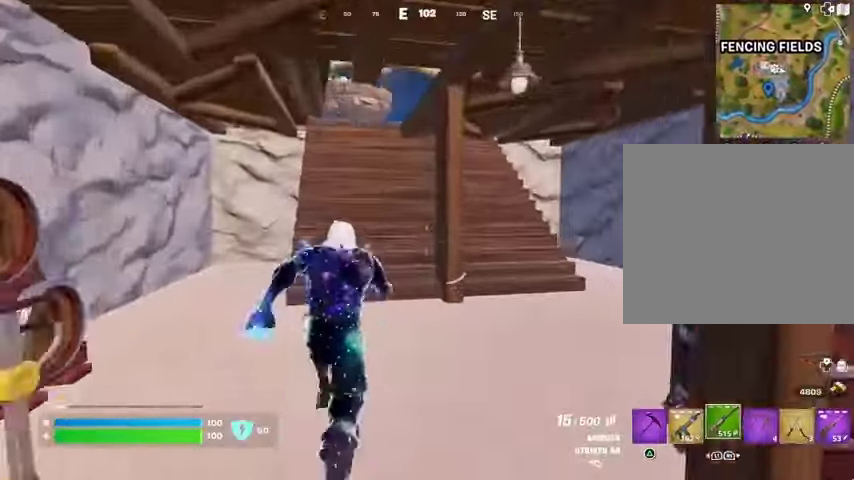
Gameplay with a controller (PlayStation layout); each line is a JSON object with the inputs held at the frame after it. "events" lists button and stick changes between this image and that frame as [ms after this image, input, new state], when the widget could be followed in between.
{"buttons": [], "left_stick": "up", "right_stick": "center", "events": [[267, "CROSS", "down"], [333, "CROSS", "up"]]}
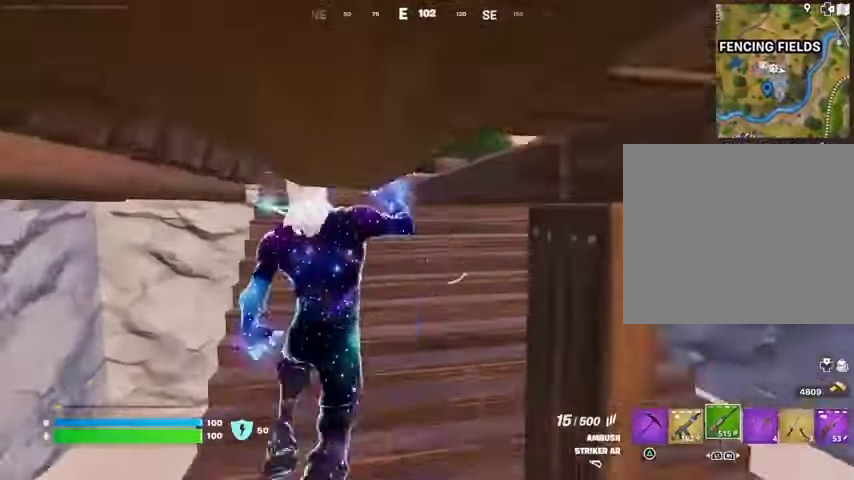
{"buttons": [], "left_stick": "up", "right_stick": "center", "events": []}
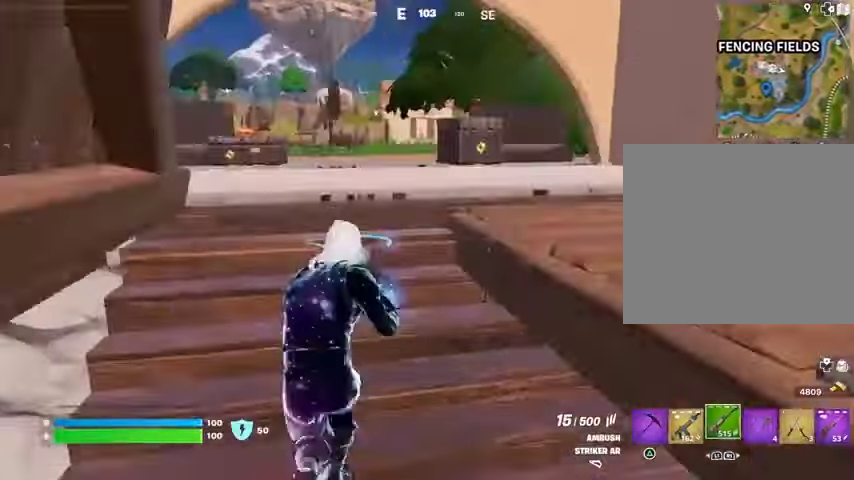
{"buttons": ["R1"], "left_stick": "up", "right_stick": "center", "events": [[467, "R1", "down"]]}
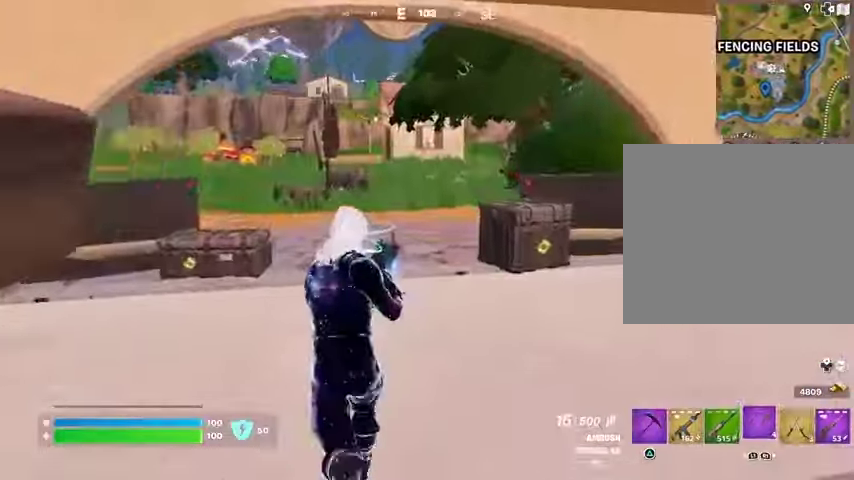
{"buttons": [], "left_stick": "up-left", "right_stick": "center", "events": [[67, "R1", "up"], [167, "R1", "down"], [167, "right_stick", "right"], [233, "R1", "up"], [233, "left_stick", "up-left"], [333, "right_stick", "center"]]}
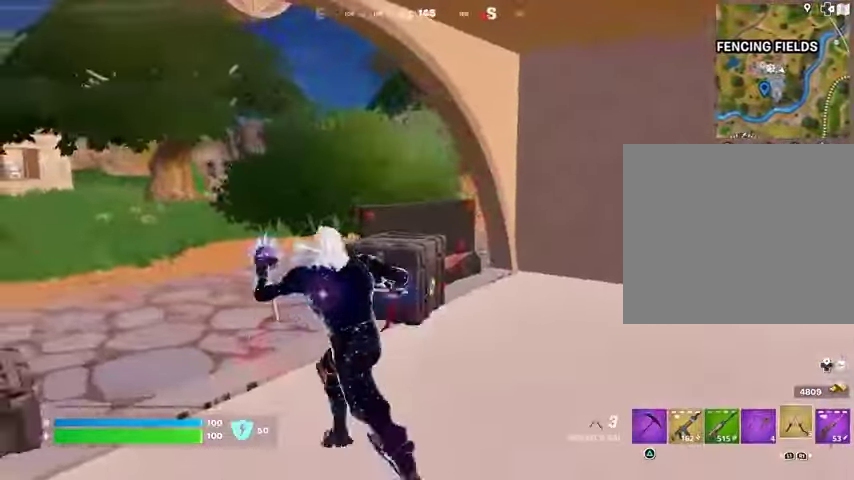
{"buttons": [], "left_stick": "up", "right_stick": "center", "events": [[67, "L3", "down"], [67, "right_stick", "left"], [167, "L3", "up"], [167, "left_stick", "up"], [300, "right_stick", "center"]]}
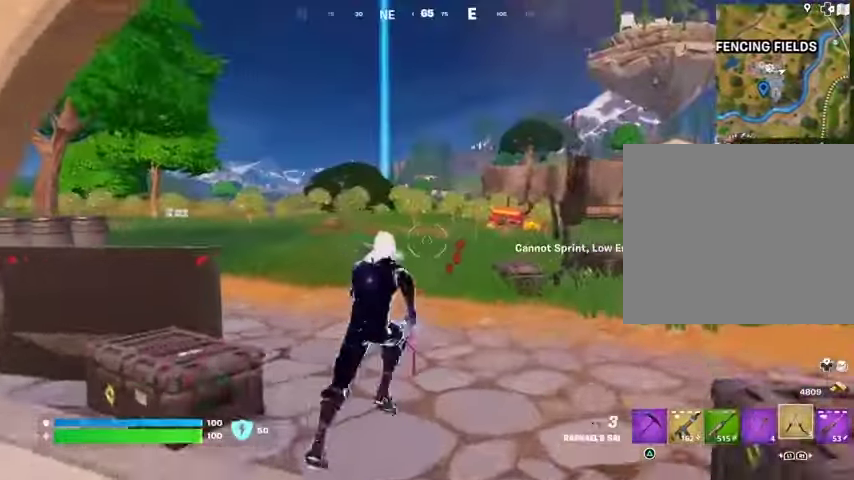
{"buttons": [], "left_stick": "up", "right_stick": "center", "events": [[133, "CROSS", "down"], [200, "CROSS", "up"], [300, "right_stick", "up-right"], [333, "L2", "down"], [433, "right_stick", "center"], [467, "L2", "up"]]}
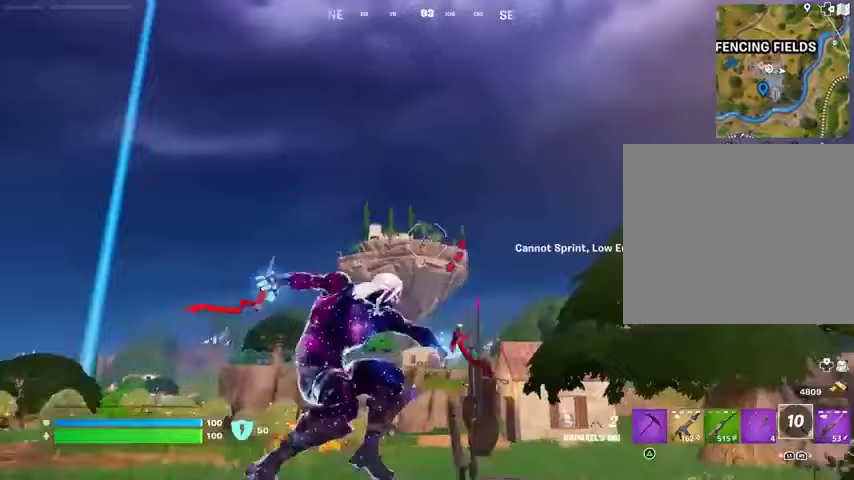
{"buttons": [], "left_stick": "up", "right_stick": "down", "events": [[167, "right_stick", "up"], [300, "right_stick", "down"]]}
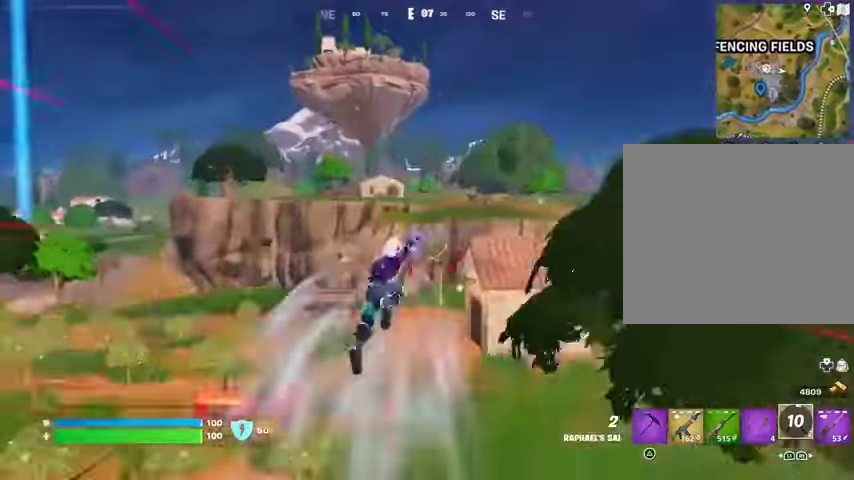
{"buttons": [], "left_stick": "up-left", "right_stick": "center", "events": [[33, "right_stick", "center"], [300, "left_stick", "up-left"]]}
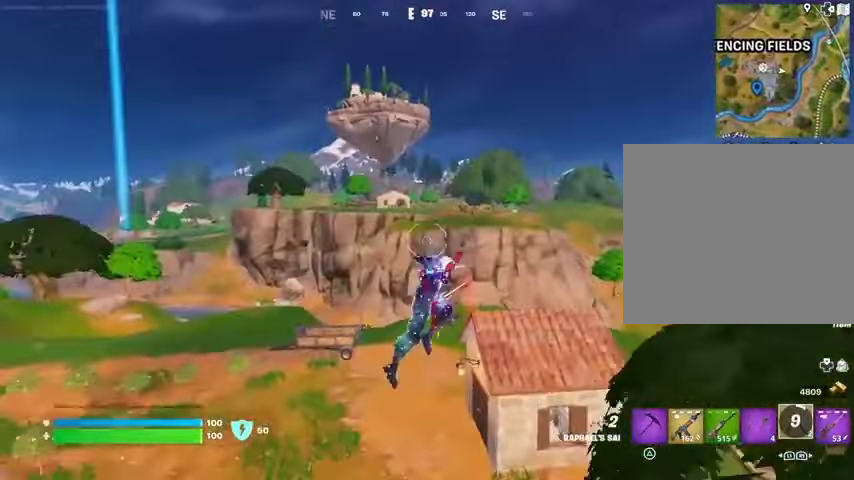
{"buttons": [], "left_stick": "up", "right_stick": "center", "events": [[133, "left_stick", "up"], [200, "L1", "down"], [300, "L1", "up"], [300, "R3", "down"], [400, "R3", "up"]]}
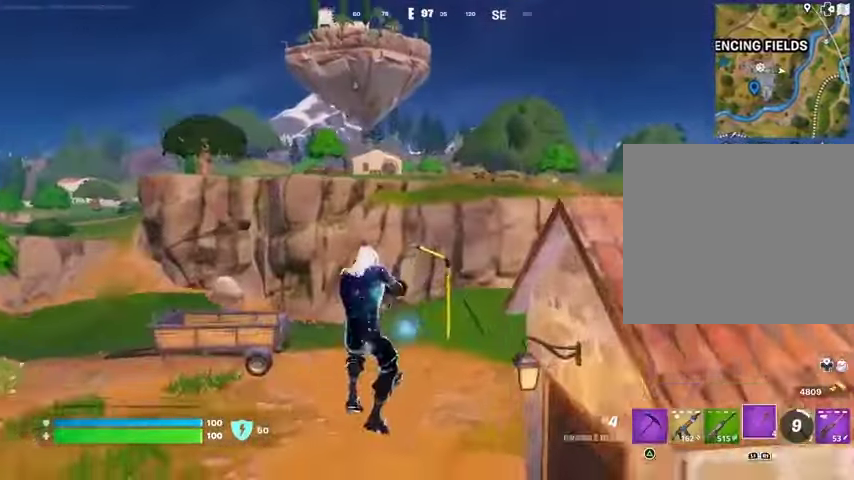
{"buttons": [], "left_stick": "up", "right_stick": "center", "events": [[100, "SQUARE", "down"], [167, "SQUARE", "up"], [233, "SQUARE", "down"], [300, "SQUARE", "up"]]}
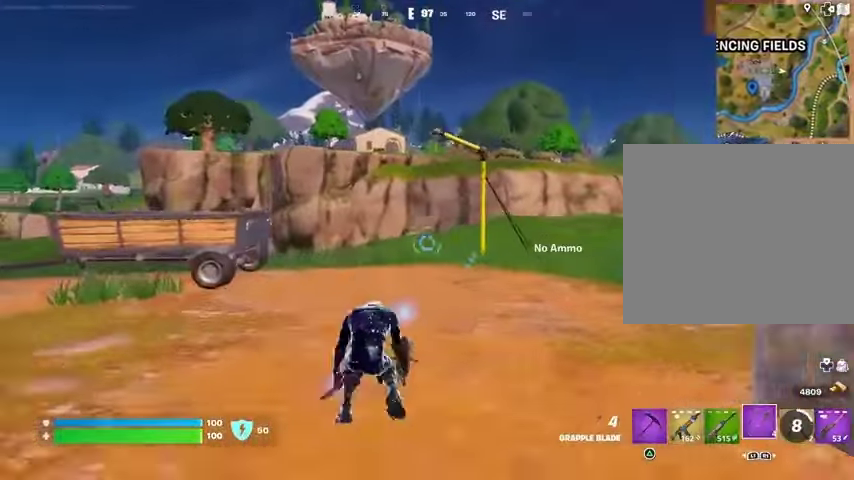
{"buttons": ["SQUARE"], "left_stick": "up", "right_stick": "center", "events": [[167, "L1", "down"], [233, "L1", "up"], [300, "CROSS", "down"], [400, "CROSS", "up"], [467, "SQUARE", "down"]]}
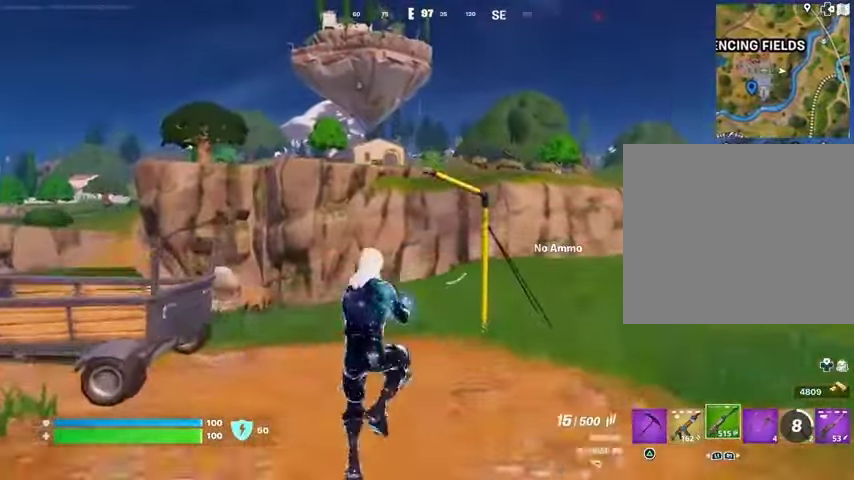
{"buttons": [], "left_stick": "up-left", "right_stick": "right", "events": [[33, "SQUARE", "up"], [133, "SQUARE", "down"], [167, "SQUARE", "up"], [300, "R3", "down"], [300, "right_stick", "right"], [367, "R3", "up"], [367, "left_stick", "up-left"]]}
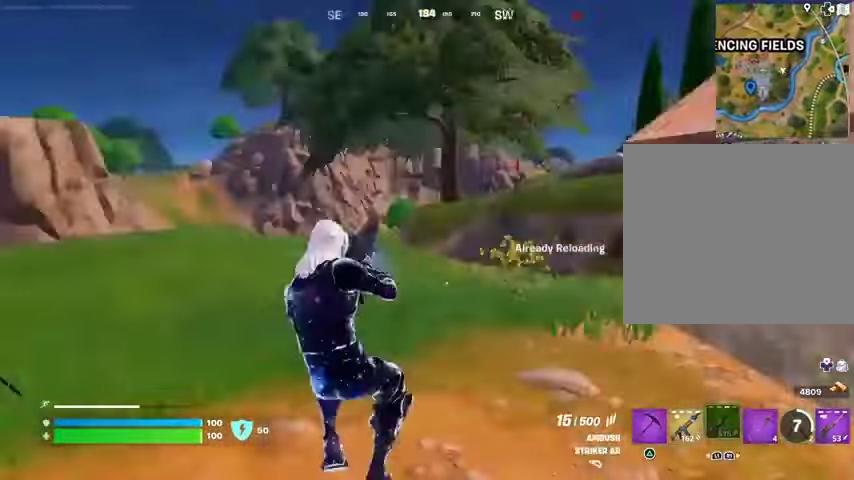
{"buttons": [], "left_stick": "down", "right_stick": "center", "events": [[200, "right_stick", "center"], [233, "left_stick", "down-left"], [267, "CROSS", "down"], [300, "left_stick", "down"], [367, "CROSS", "up"]]}
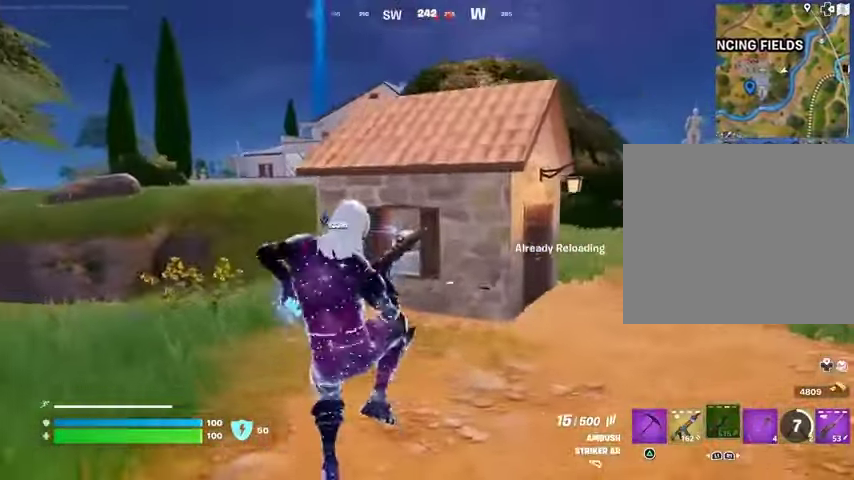
{"buttons": [], "left_stick": "left", "right_stick": "center", "events": [[500, "left_stick", "left"]]}
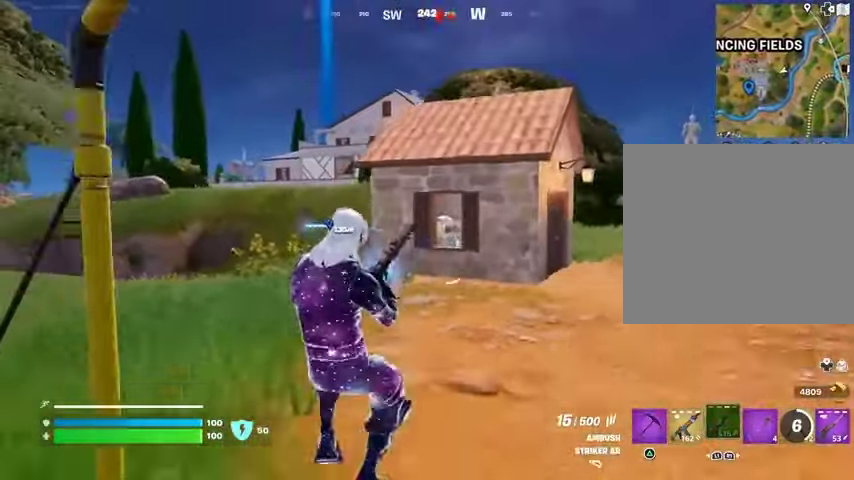
{"buttons": [], "left_stick": "up", "right_stick": "center", "events": [[333, "left_stick", "up"]]}
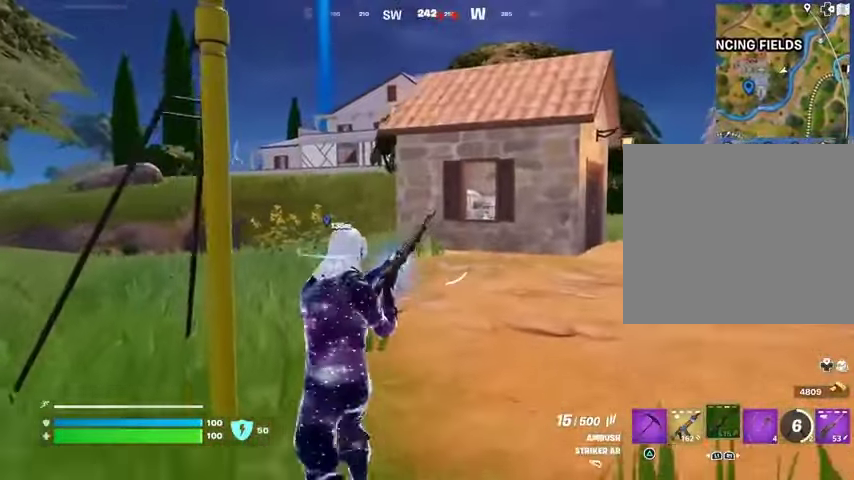
{"buttons": ["L2"], "left_stick": "up-left", "right_stick": "up", "events": [[133, "L1", "down"], [133, "right_stick", "up-left"], [200, "L1", "up"], [233, "right_stick", "center"], [267, "L1", "down"], [333, "L1", "up"], [367, "L3", "down"], [367, "left_stick", "up-left"], [500, "L2", "down"], [500, "L3", "up"], [500, "right_stick", "up"]]}
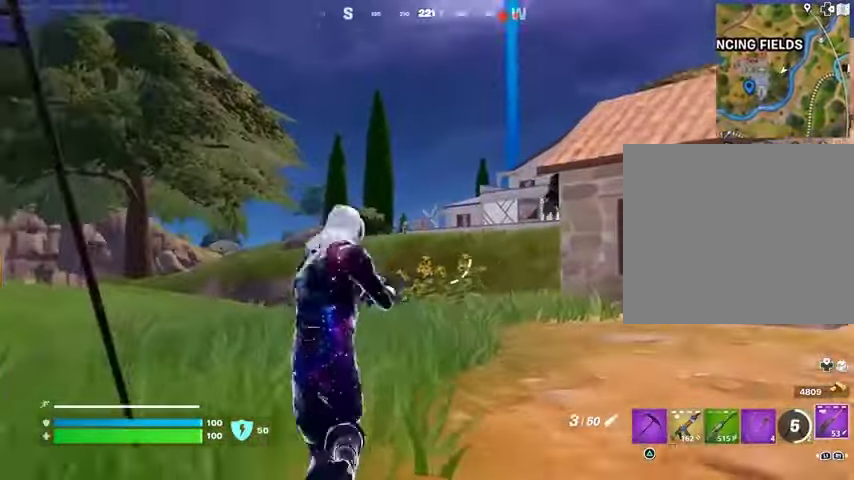
{"buttons": ["L2"], "left_stick": "up", "right_stick": "right", "events": [[67, "right_stick", "center"], [267, "left_stick", "up"], [300, "right_stick", "right"]]}
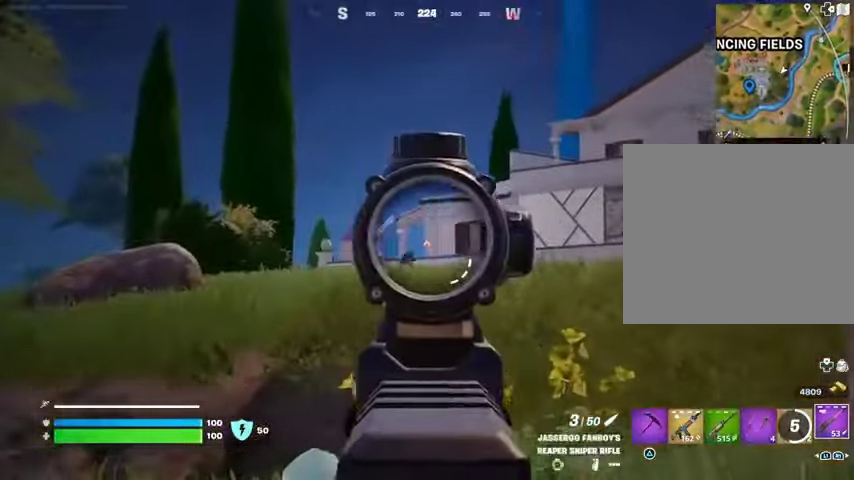
{"buttons": ["L3"], "left_stick": "up-left", "right_stick": "right", "events": [[67, "right_stick", "center"], [200, "right_stick", "right"], [400, "L2", "up"], [467, "L3", "down"], [467, "left_stick", "up-left"]]}
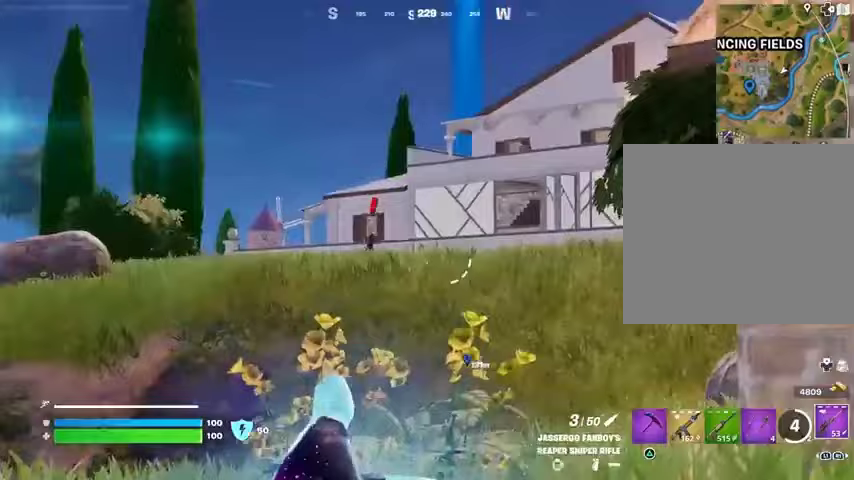
{"buttons": [], "left_stick": "up-right", "right_stick": "right", "events": [[33, "right_stick", "center"], [67, "L3", "up"], [267, "left_stick", "up"], [367, "right_stick", "right"], [400, "left_stick", "up-right"]]}
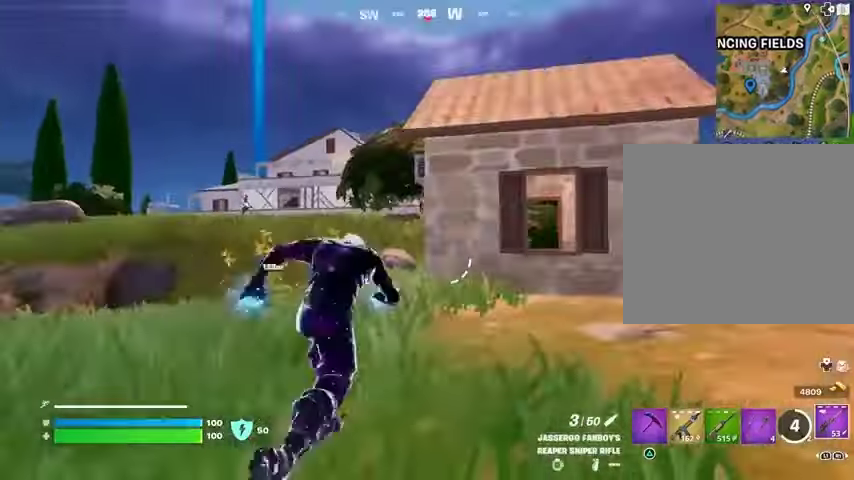
{"buttons": [], "left_stick": "up-right", "right_stick": "right", "events": [[33, "right_stick", "center"], [267, "CROSS", "down"], [333, "CROSS", "up"], [467, "right_stick", "right"]]}
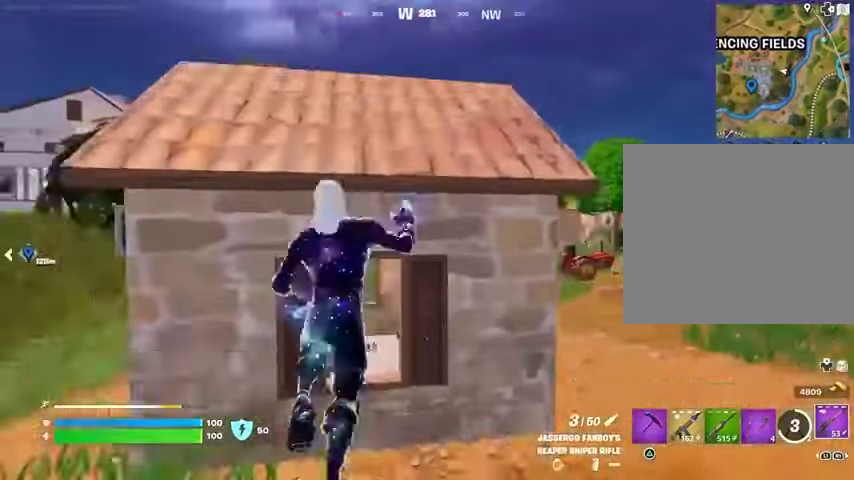
{"buttons": [], "left_stick": "up-right", "right_stick": "center", "events": [[33, "right_stick", "center"], [167, "CROSS", "down"], [233, "CROSS", "up"], [367, "right_stick", "down-left"], [467, "right_stick", "center"]]}
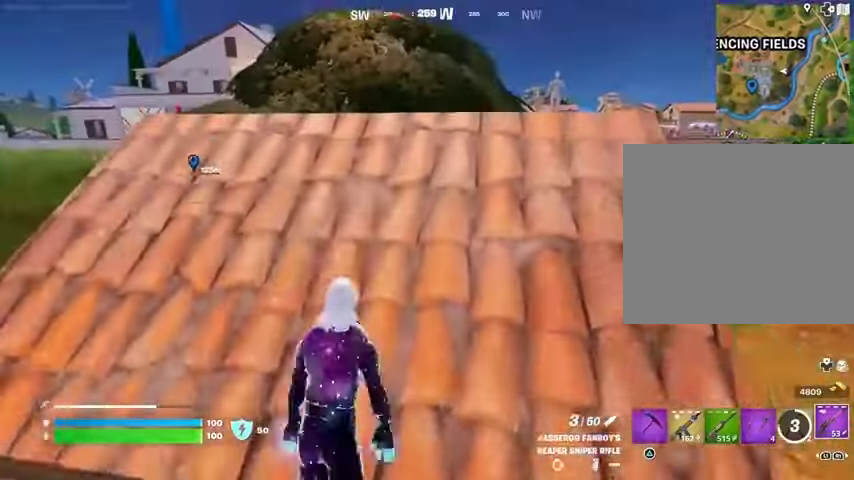
{"buttons": [], "left_stick": "up-right", "right_stick": "center", "events": [[67, "CROSS", "down"], [100, "CROSS", "up"]]}
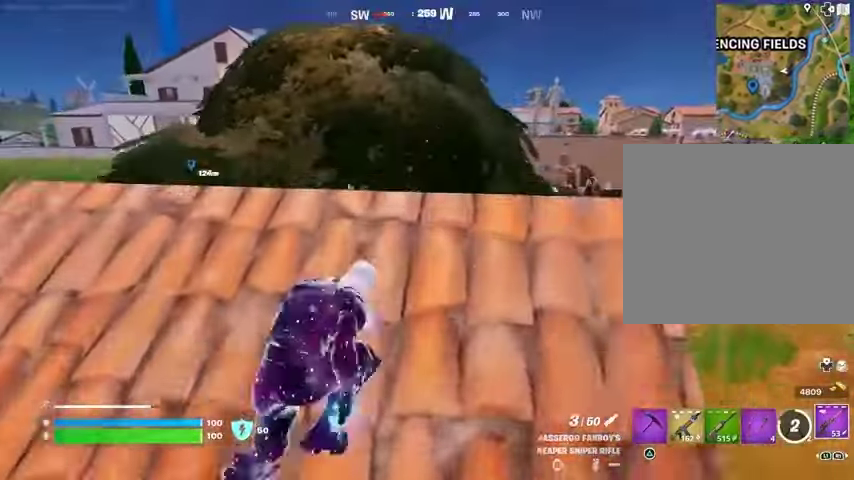
{"buttons": [], "left_stick": "up-left", "right_stick": "center", "events": [[367, "left_stick", "up-left"], [367, "right_stick", "left"], [500, "right_stick", "center"]]}
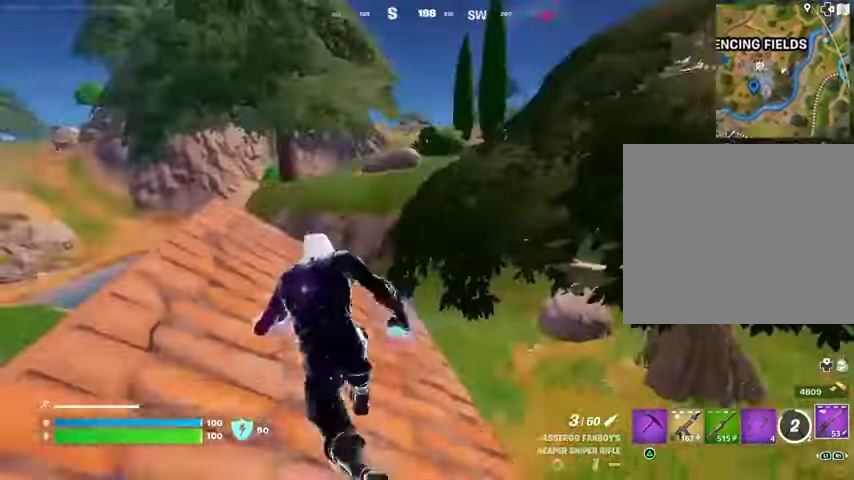
{"buttons": [], "left_stick": "up-left", "right_stick": "center", "events": [[100, "L1", "down"], [200, "L1", "up"], [367, "right_stick", "right"], [500, "right_stick", "center"]]}
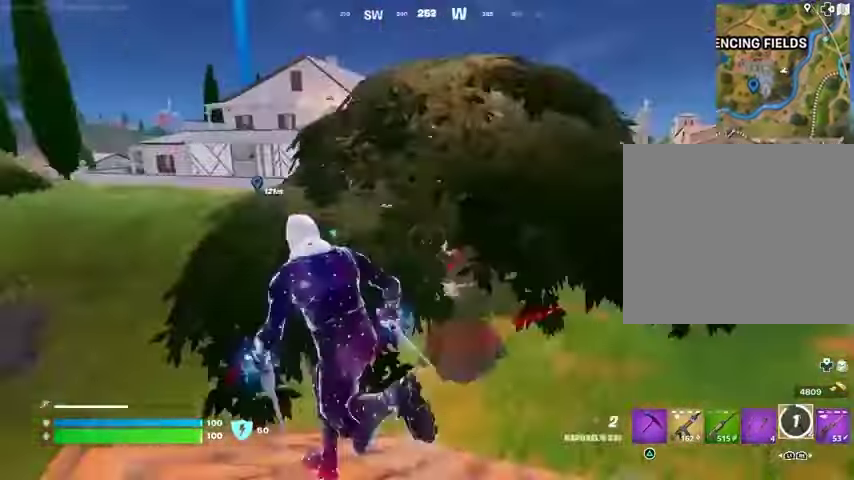
{"buttons": [], "left_stick": "up-right", "right_stick": "center", "events": [[100, "CROSS", "down"], [133, "left_stick", "up"], [200, "CROSS", "up"], [433, "left_stick", "up-right"]]}
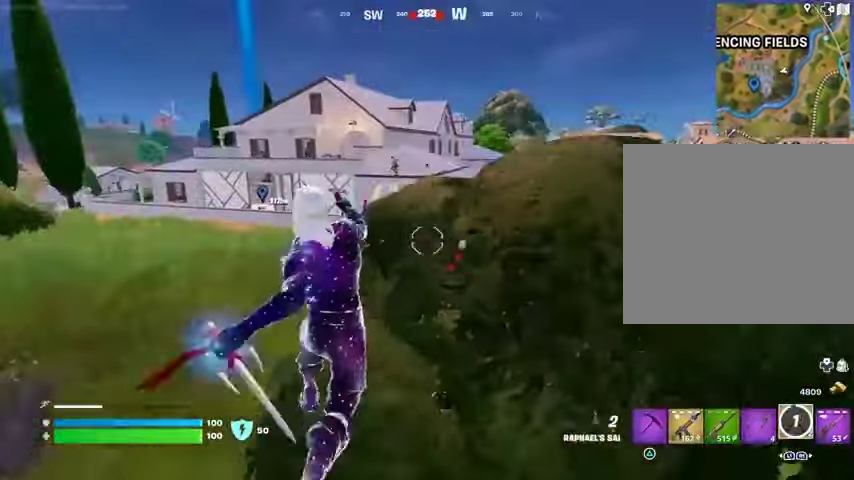
{"buttons": [], "left_stick": "up-left", "right_stick": "center", "events": [[133, "left_stick", "right"], [267, "left_stick", "center"], [300, "R1", "down"], [333, "left_stick", "right"], [333, "right_stick", "left"], [400, "R1", "up"], [400, "right_stick", "center"], [467, "left_stick", "up-left"]]}
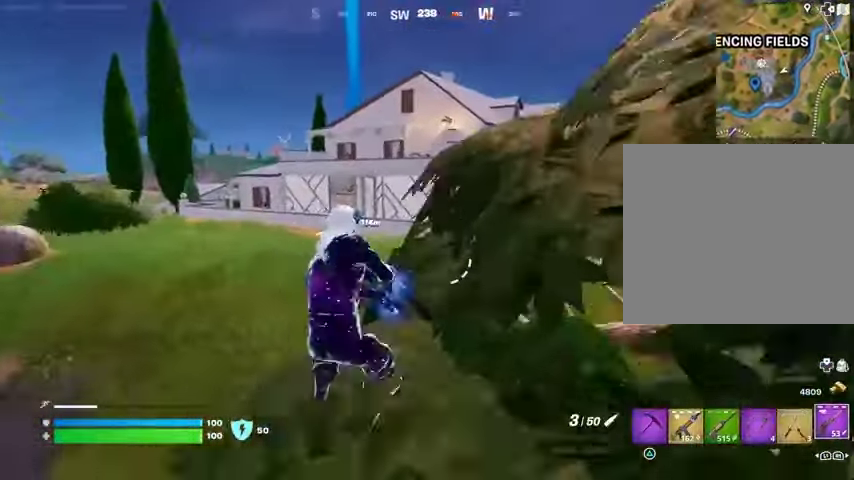
{"buttons": ["L2"], "left_stick": "center", "right_stick": "down-right", "events": [[100, "right_stick", "up-right"], [167, "right_stick", "center"], [233, "L2", "down"], [233, "left_stick", "center"], [467, "right_stick", "down-right"]]}
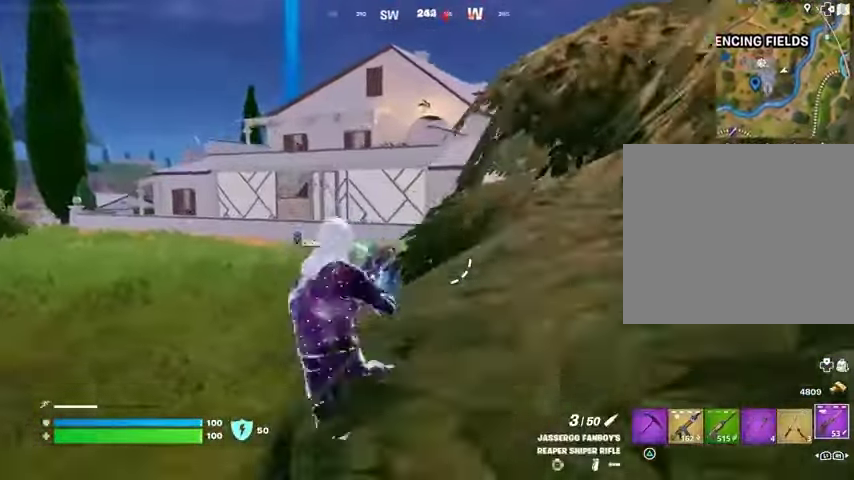
{"buttons": [], "left_stick": "up-left", "right_stick": "center", "events": [[67, "right_stick", "up-right"], [167, "L2", "up"], [167, "right_stick", "center"], [233, "left_stick", "up-left"]]}
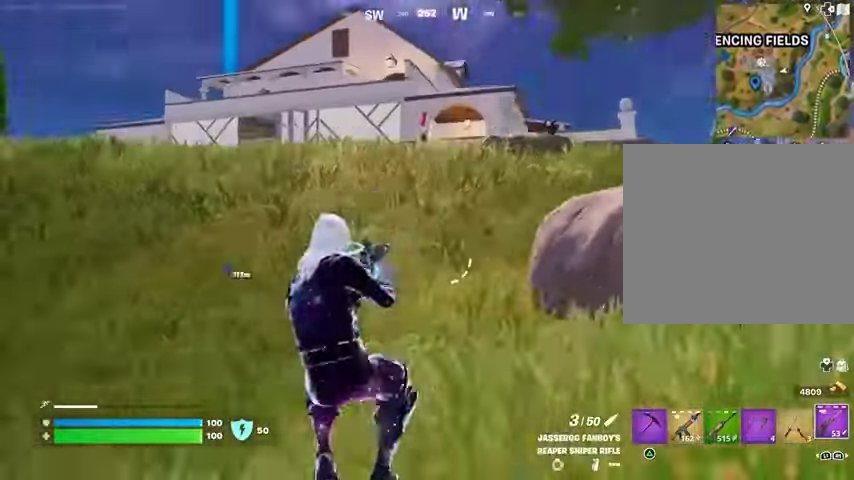
{"buttons": [], "left_stick": "up-left", "right_stick": "center", "events": [[367, "L3", "down"], [467, "L3", "up"]]}
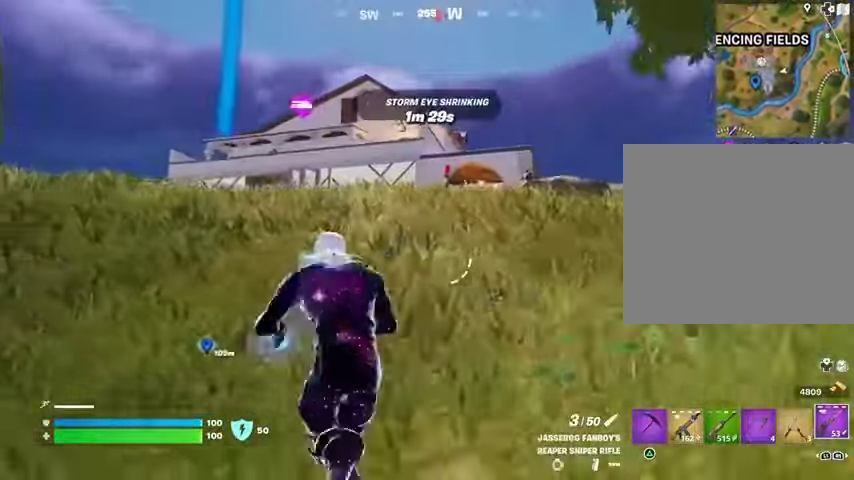
{"buttons": [], "left_stick": "up-left", "right_stick": "center", "events": [[300, "CROSS", "down"], [367, "CROSS", "up"]]}